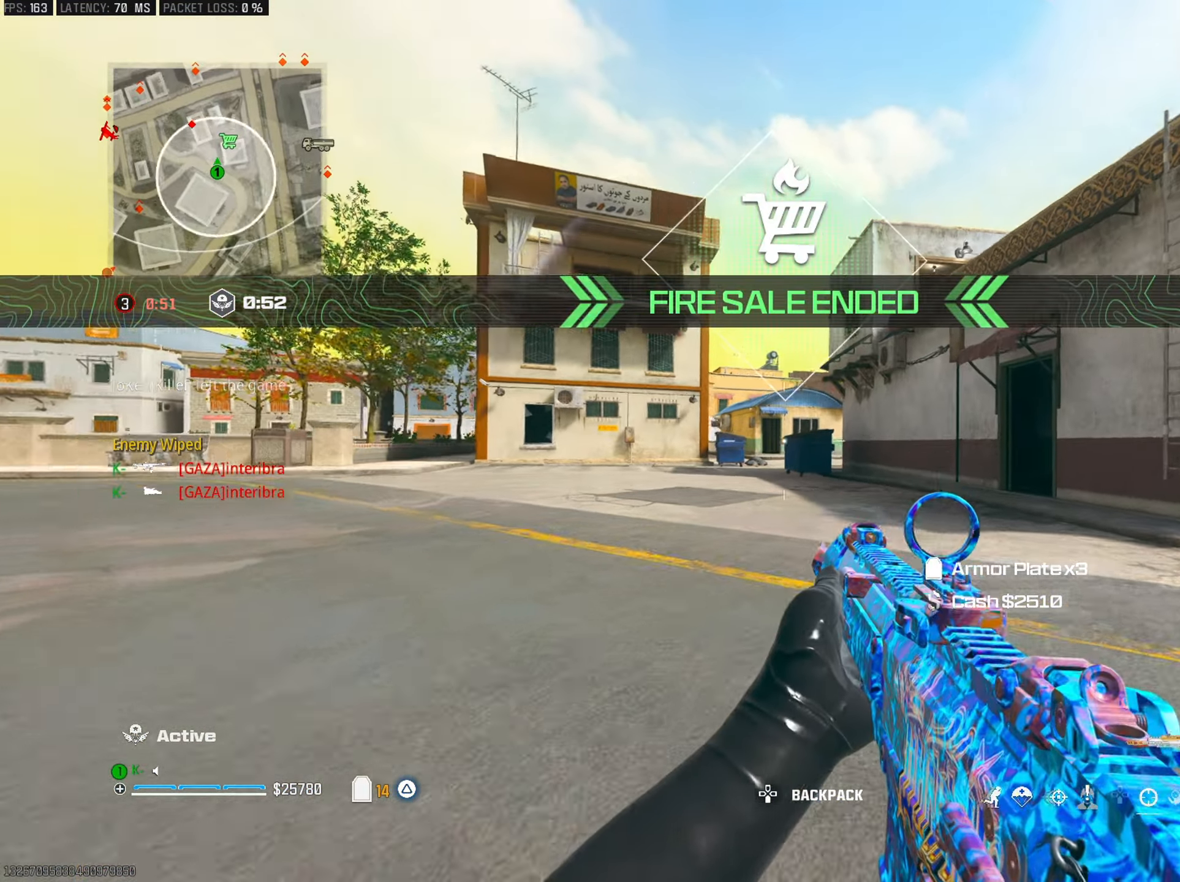
Gameplay with a controller (PlayStation layout); each line is a JSON object with the inputs held at the frame after it. "events" lists button and stick changes between this image and that frame as [ms after this image, input, new state], when the widget could be followed in between.
{"buttons": [], "left_stick": "up", "right_stick": "center", "events": [[17, "L1", "up"], [101, "CROSS", "down"], [217, "CROSS", "up"]]}
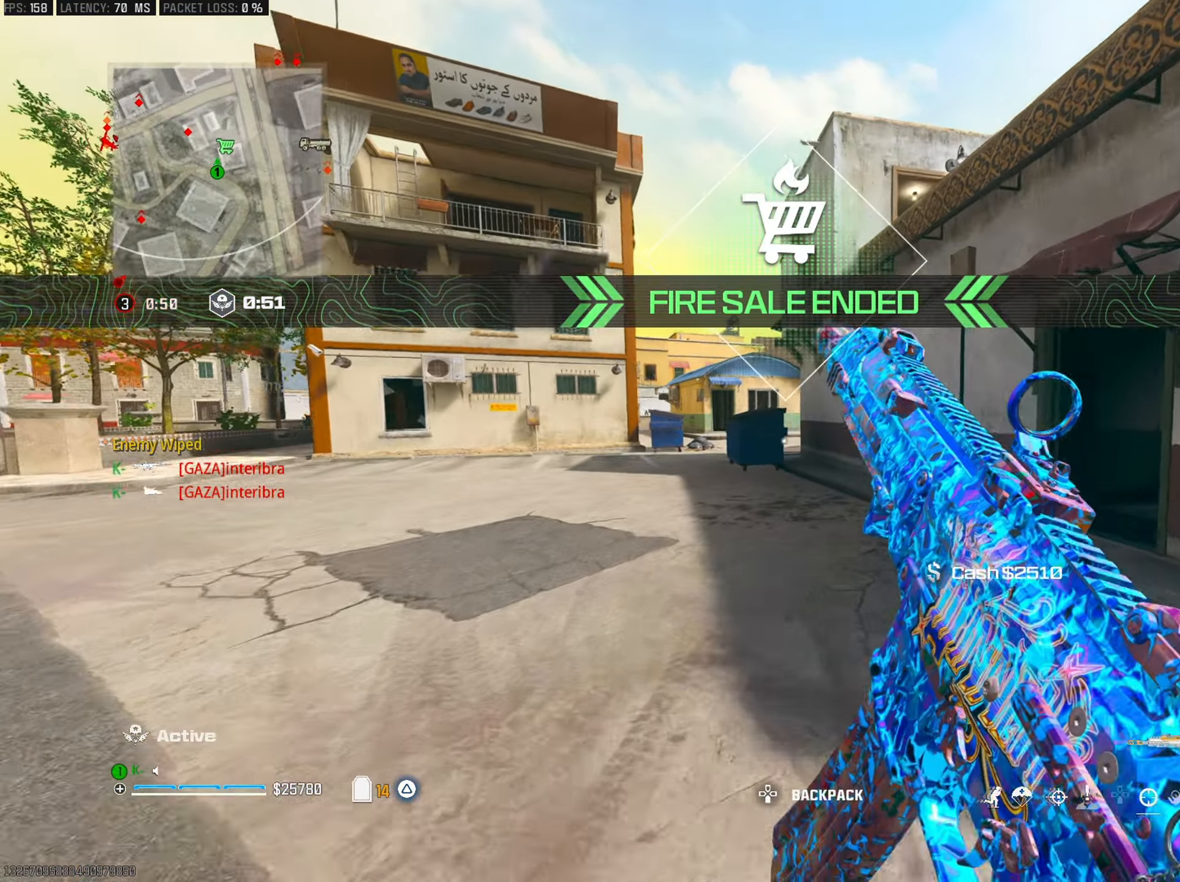
{"buttons": ["CROSS"], "left_stick": "up", "right_stick": "center", "events": [[117, "right_stick", "left"], [250, "R3", "down"], [250, "right_stick", "center"], [400, "R3", "up"], [450, "CROSS", "down"]]}
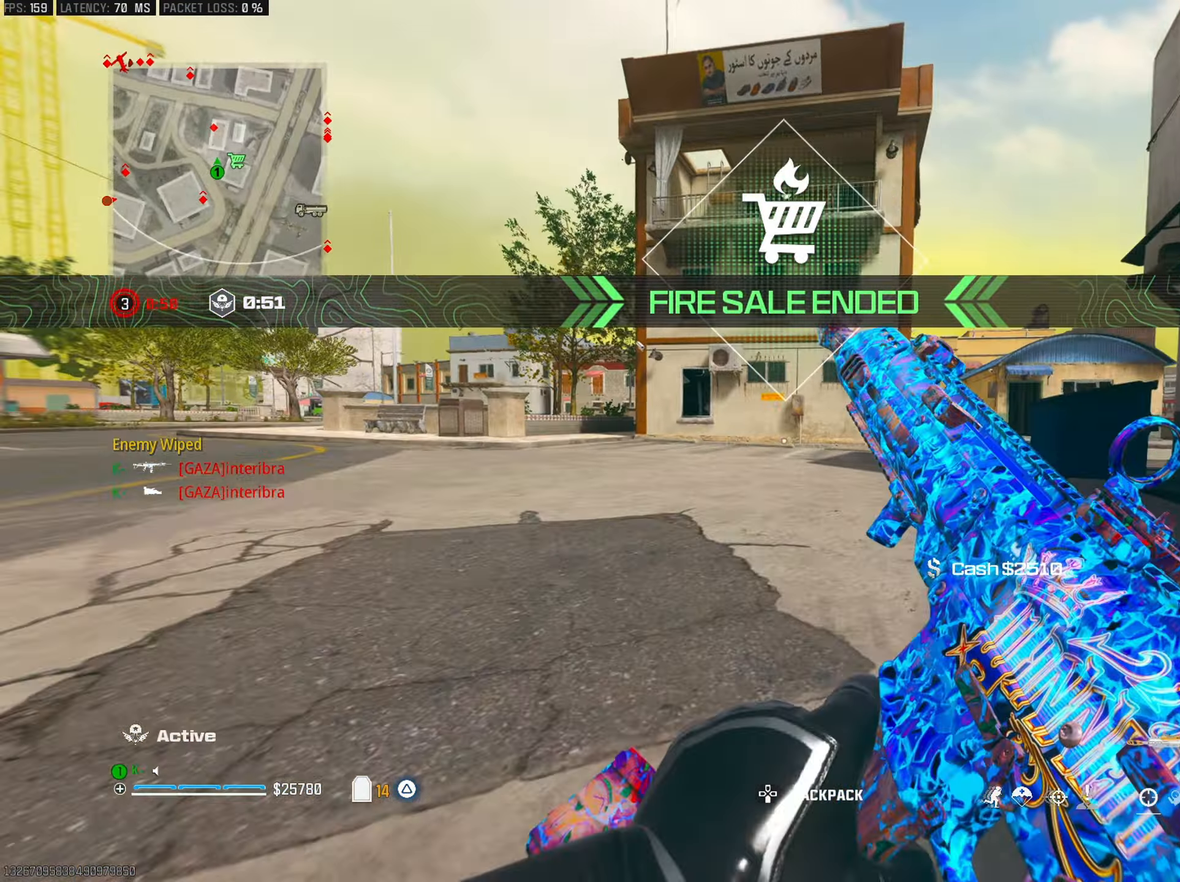
{"buttons": [], "left_stick": "up", "right_stick": "center", "events": [[117, "CROSS", "up"]]}
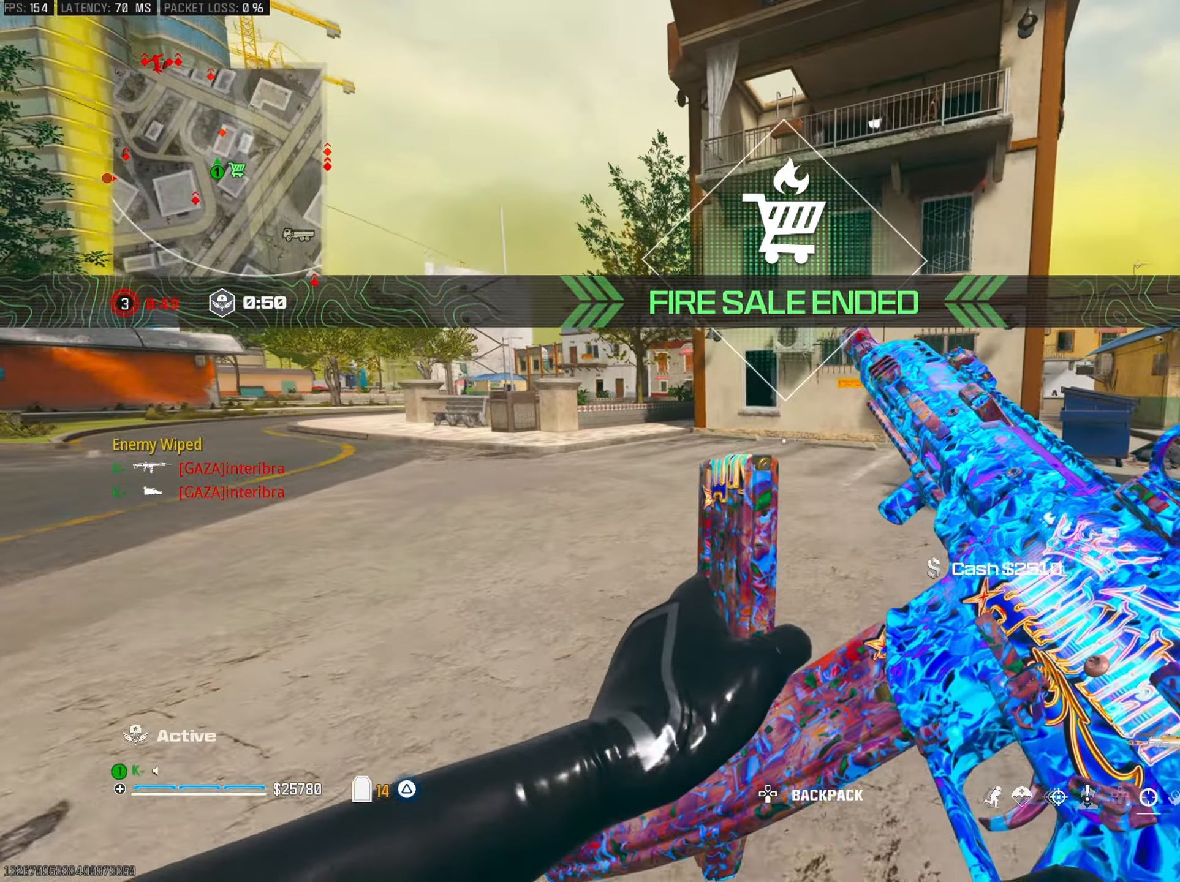
{"buttons": [], "left_stick": "up", "right_stick": "right", "events": [[200, "TRIANGLE", "down"], [217, "right_stick", "left"], [300, "TRIANGLE", "up"], [317, "right_stick", "center"], [367, "TRIANGLE", "down"], [417, "right_stick", "right"], [450, "TRIANGLE", "up"]]}
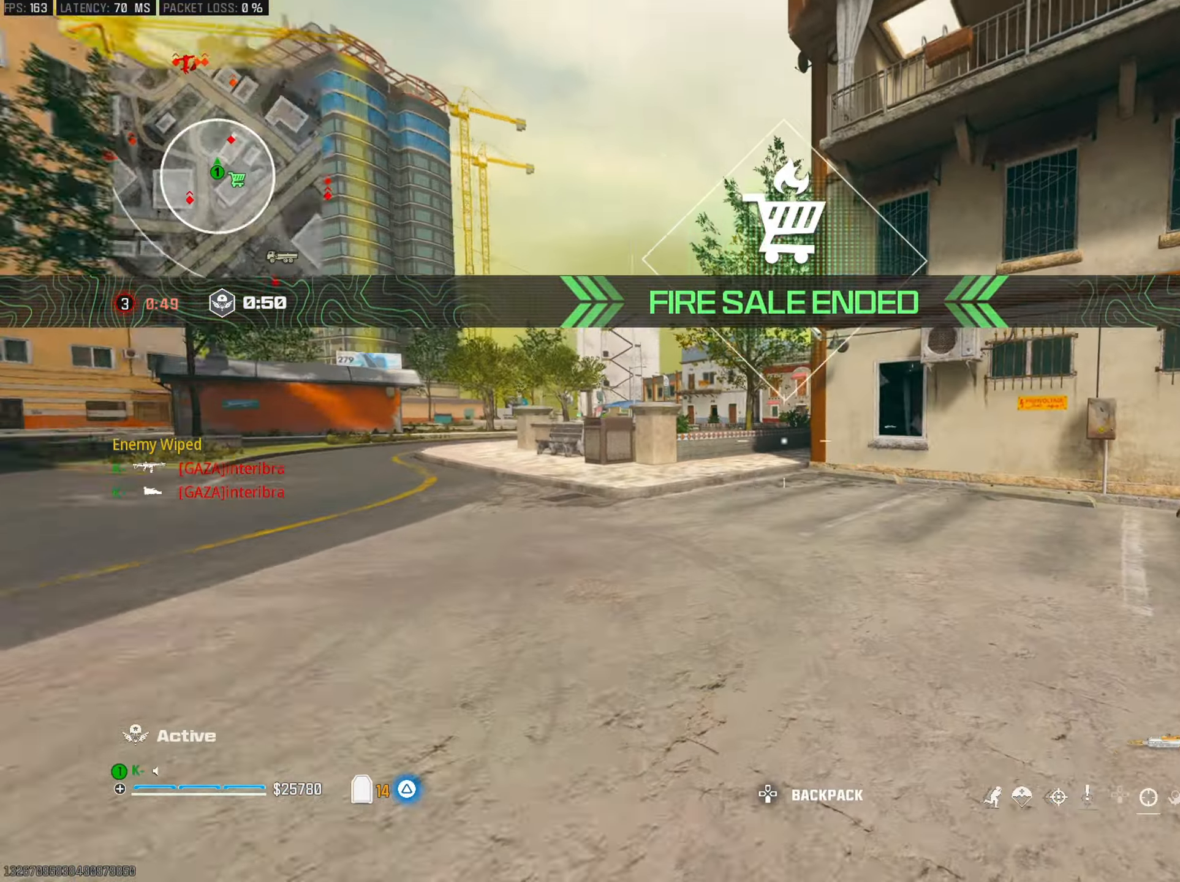
{"buttons": [], "left_stick": "up", "right_stick": "center", "events": [[17, "TRIANGLE", "down"], [67, "right_stick", "center"], [117, "TRIANGLE", "up"], [151, "right_stick", "right"], [201, "TRIANGLE", "down"], [267, "R3", "down"], [267, "right_stick", "center"], [284, "TRIANGLE", "up"], [418, "R3", "up"]]}
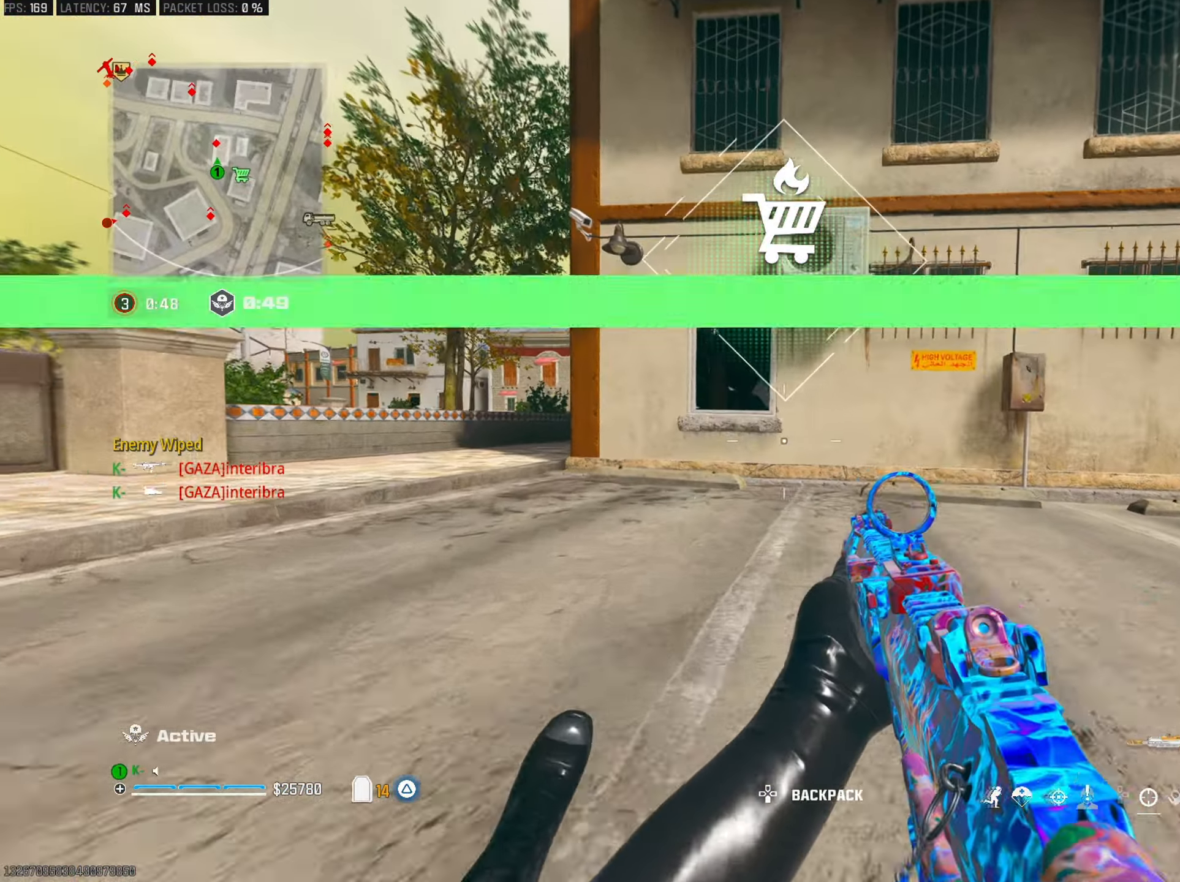
{"buttons": ["L3"], "left_stick": "up", "right_stick": "center", "events": [[234, "CROSS", "down"], [234, "left_stick", "up-right"], [334, "left_stick", "up"], [350, "CROSS", "up"], [434, "L3", "down"]]}
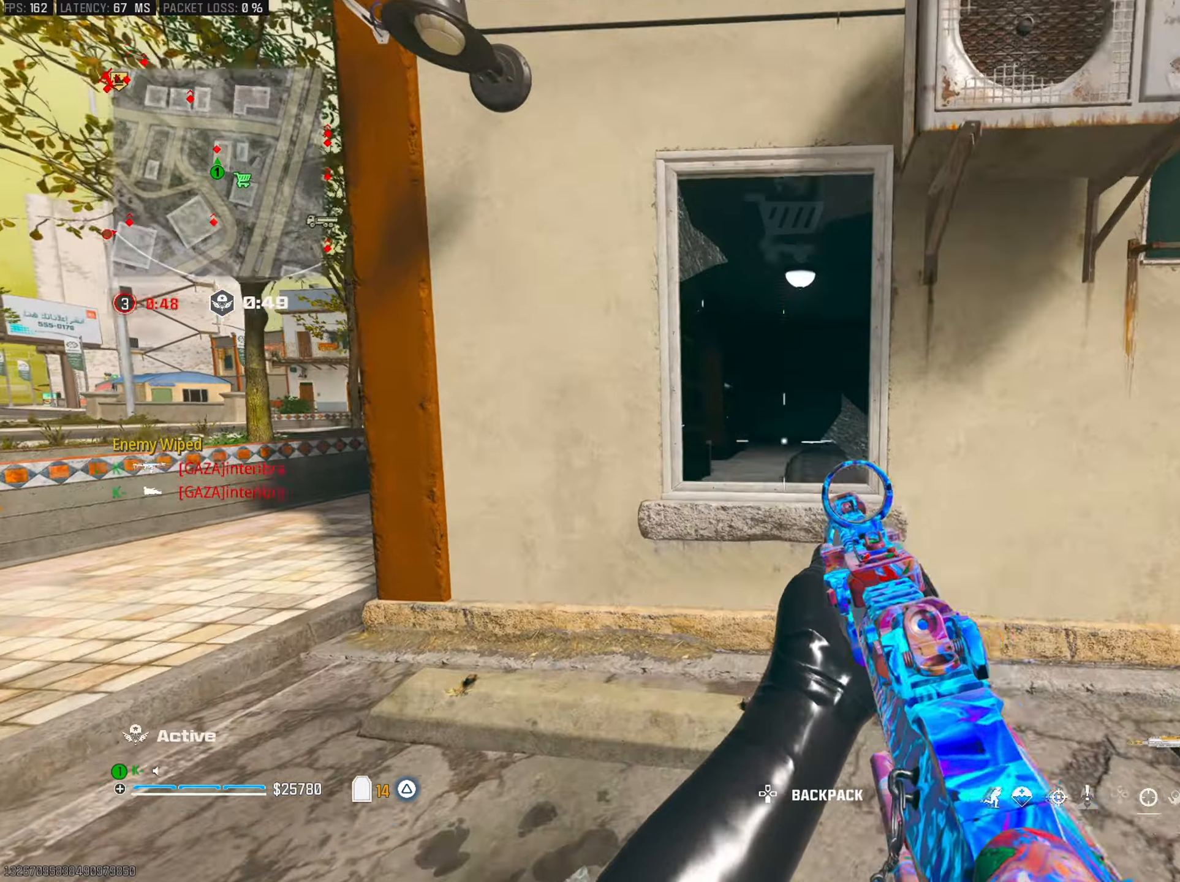
{"buttons": [], "left_stick": "up-left", "right_stick": "center", "events": [[51, "L3", "up"], [117, "right_stick", "right"], [134, "CROSS", "down"], [184, "right_stick", "center"], [234, "CROSS", "up"], [284, "CROSS", "down"], [401, "CROSS", "up"], [484, "left_stick", "up-left"]]}
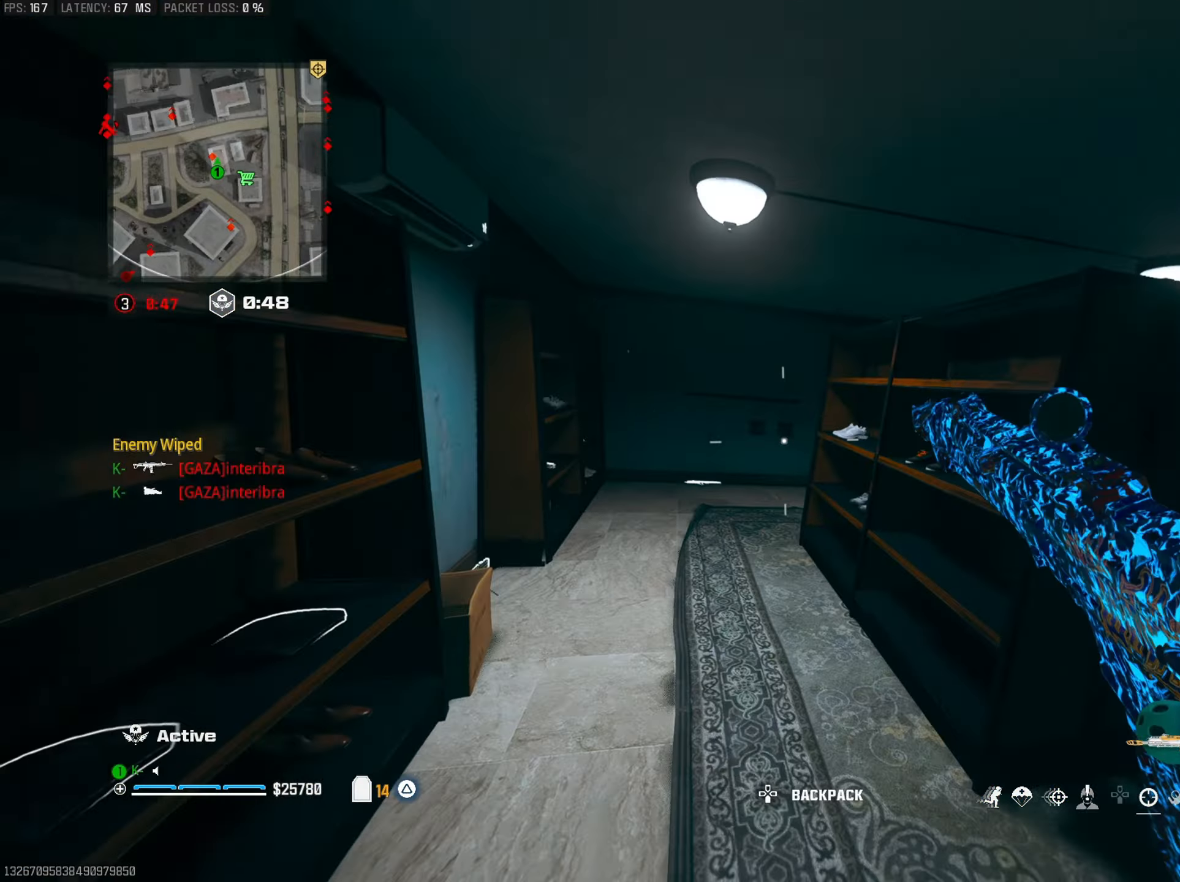
{"buttons": ["TRIANGLE"], "left_stick": "up-left", "right_stick": "right", "events": [[250, "L3", "down"], [300, "TRIANGLE", "down"], [367, "L3", "up"], [384, "right_stick", "right"], [400, "TRIANGLE", "up"], [467, "TRIANGLE", "down"]]}
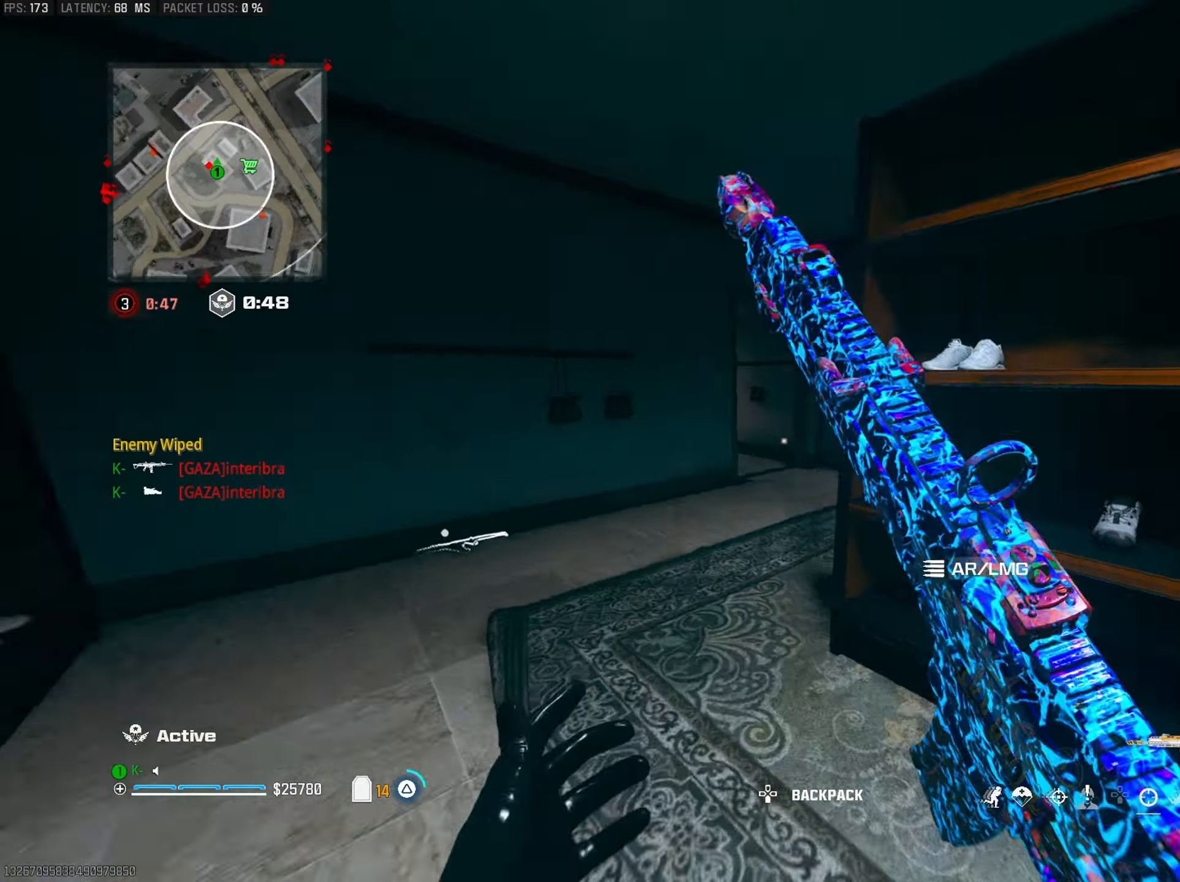
{"buttons": [], "left_stick": "up", "right_stick": "left", "events": [[34, "right_stick", "center"], [51, "left_stick", "up"], [67, "TRIANGLE", "up"], [101, "right_stick", "right"], [134, "TRIANGLE", "down"], [234, "TRIANGLE", "up"], [234, "right_stick", "center"], [301, "TRIANGLE", "down"], [384, "right_stick", "left"], [401, "TRIANGLE", "up"]]}
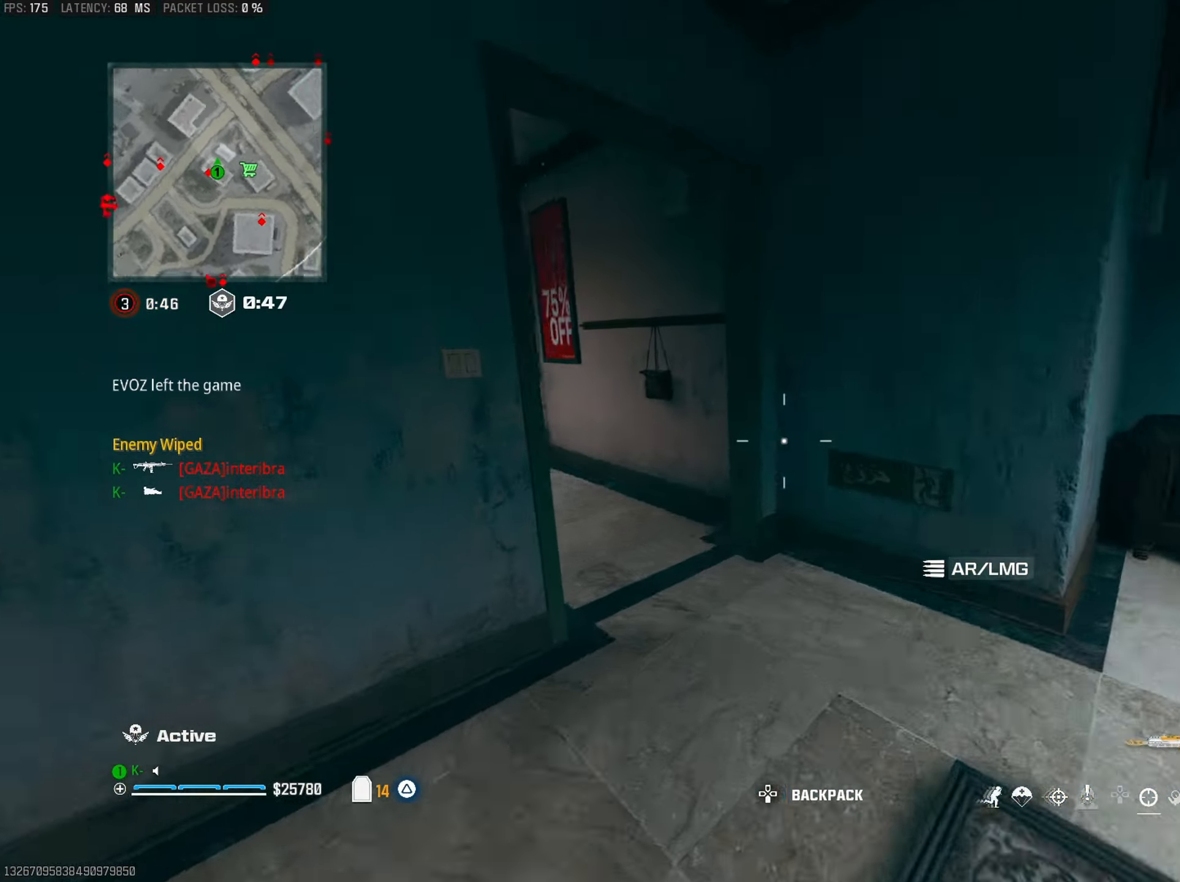
{"buttons": ["R3"], "left_stick": "up", "right_stick": "up", "events": [[117, "right_stick", "center"], [234, "right_stick", "left"], [434, "right_stick", "up"], [467, "R3", "down"]]}
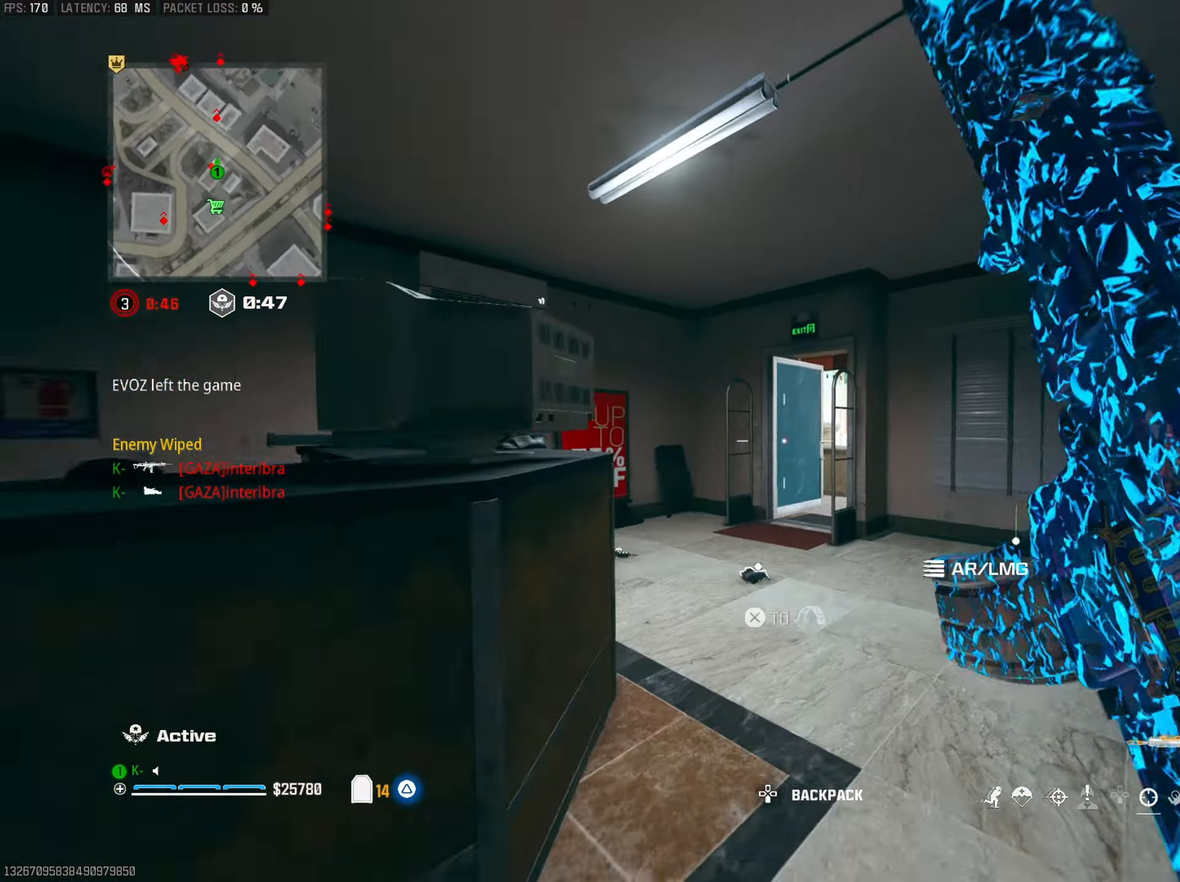
{"buttons": ["L2"], "left_stick": "up-right", "right_stick": "center", "events": [[34, "right_stick", "center"], [84, "R3", "up"], [84, "right_stick", "left"], [301, "left_stick", "up-right"], [367, "right_stick", "center"], [384, "L2", "down"], [401, "CROSS", "down"], [501, "CROSS", "up"]]}
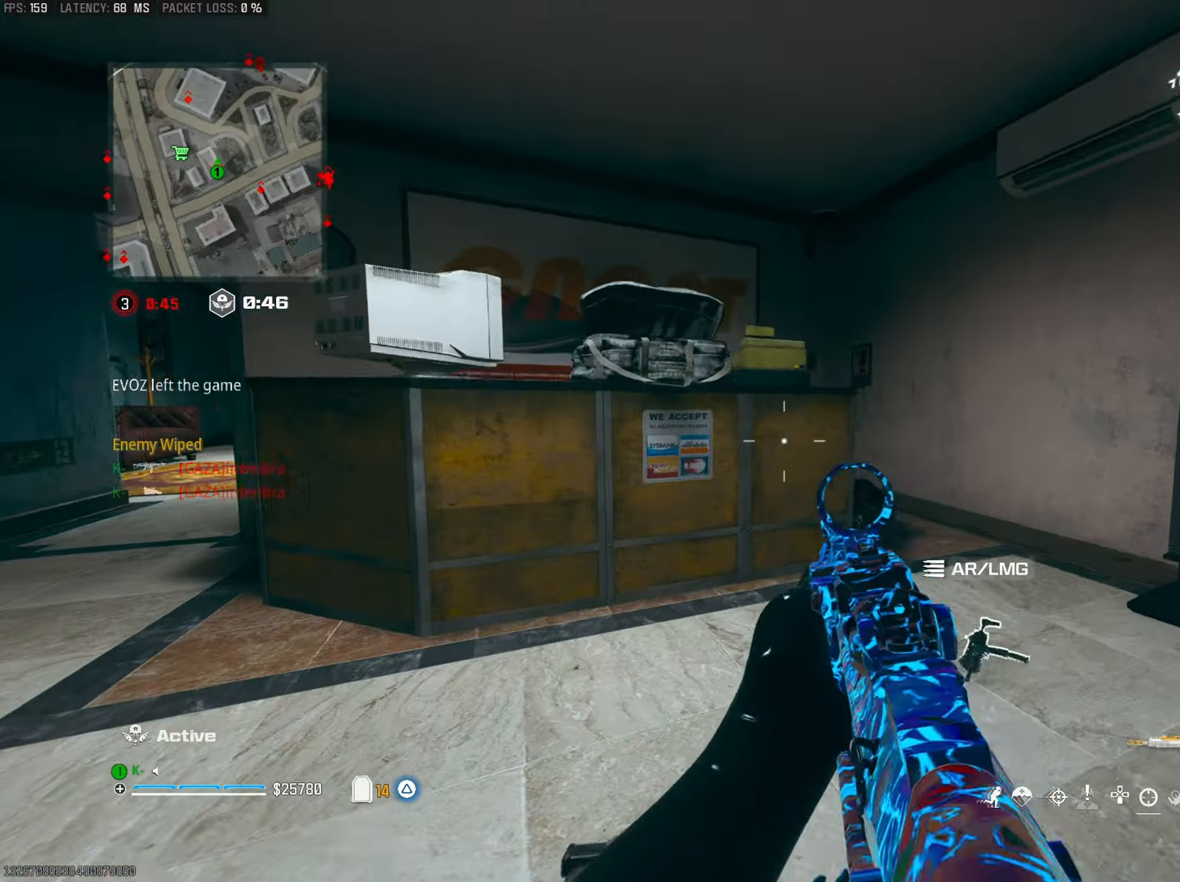
{"buttons": ["L2", "R2"], "left_stick": "down-right", "right_stick": "down-left", "events": [[50, "left_stick", "up"], [50, "right_stick", "down"], [167, "R2", "down"], [167, "left_stick", "up-right"], [284, "left_stick", "right"], [317, "right_stick", "center"], [400, "right_stick", "down"], [450, "right_stick", "down-left"], [484, "left_stick", "down-right"]]}
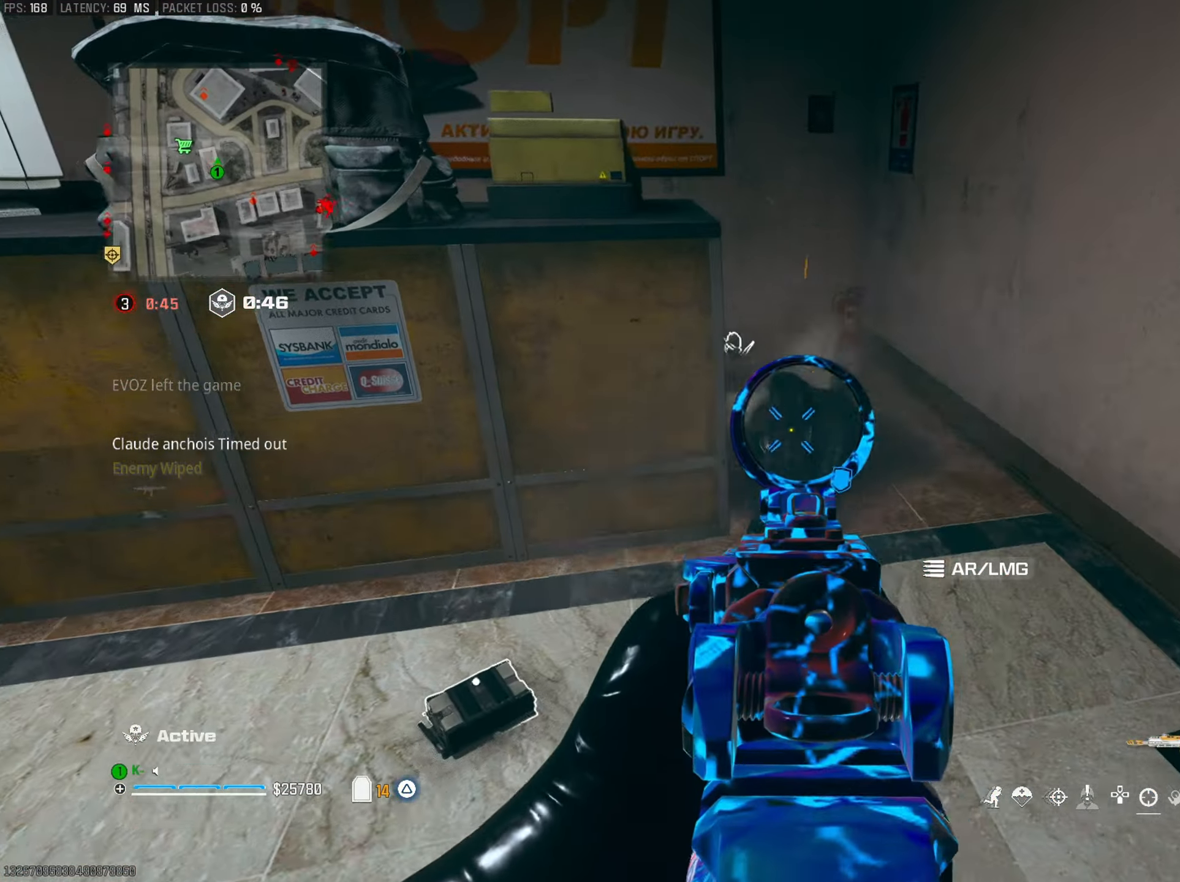
{"buttons": [], "left_stick": "up-left", "right_stick": "up", "events": [[51, "CROSS", "down"], [167, "CROSS", "up"], [167, "left_stick", "down-left"], [217, "right_stick", "center"], [317, "right_stick", "down-left"], [384, "left_stick", "up-left"], [401, "right_stick", "up"], [451, "L2", "up"], [501, "R2", "up"]]}
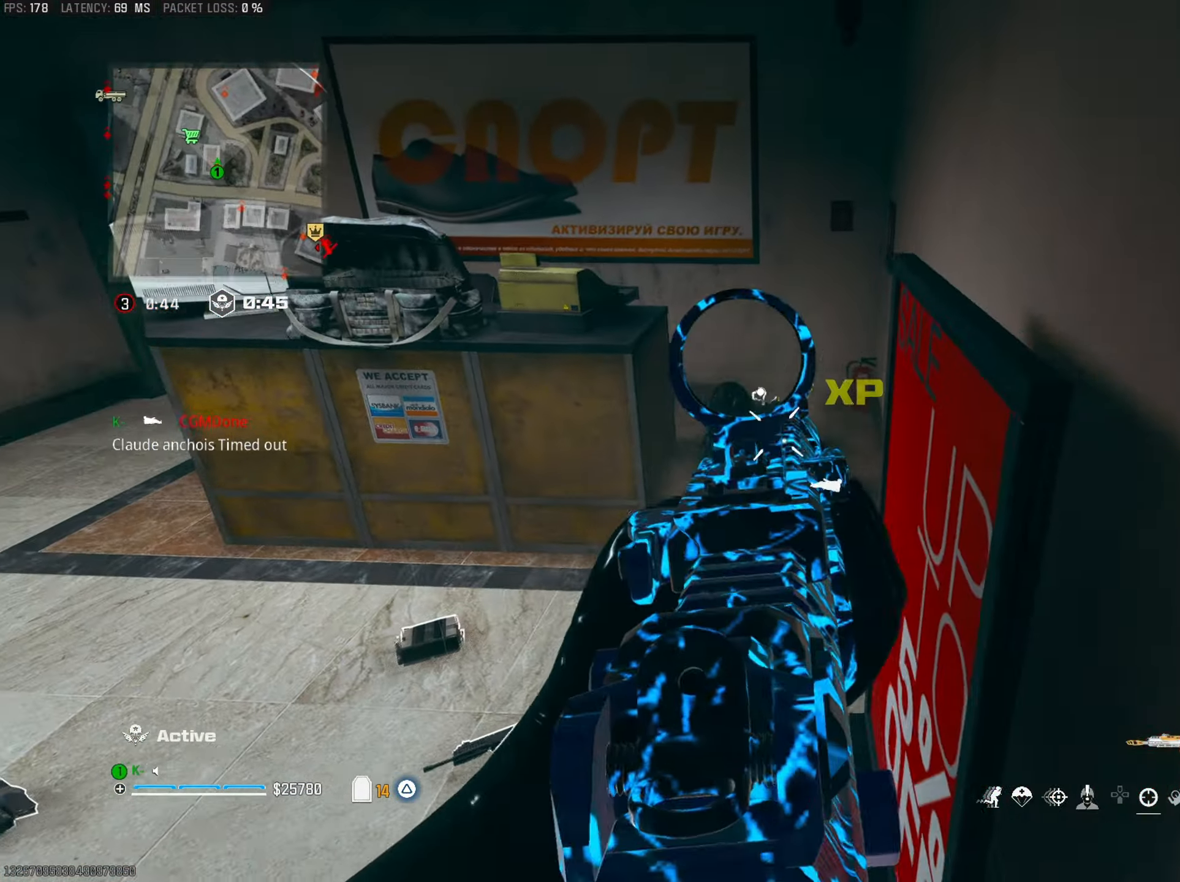
{"buttons": [], "left_stick": "right", "right_stick": "down", "events": [[33, "right_stick", "center"], [100, "right_stick", "down"], [117, "left_stick", "up"], [183, "R1", "down"], [284, "left_stick", "center"], [300, "R1", "up"], [317, "right_stick", "center"], [400, "left_stick", "right"], [450, "right_stick", "down"]]}
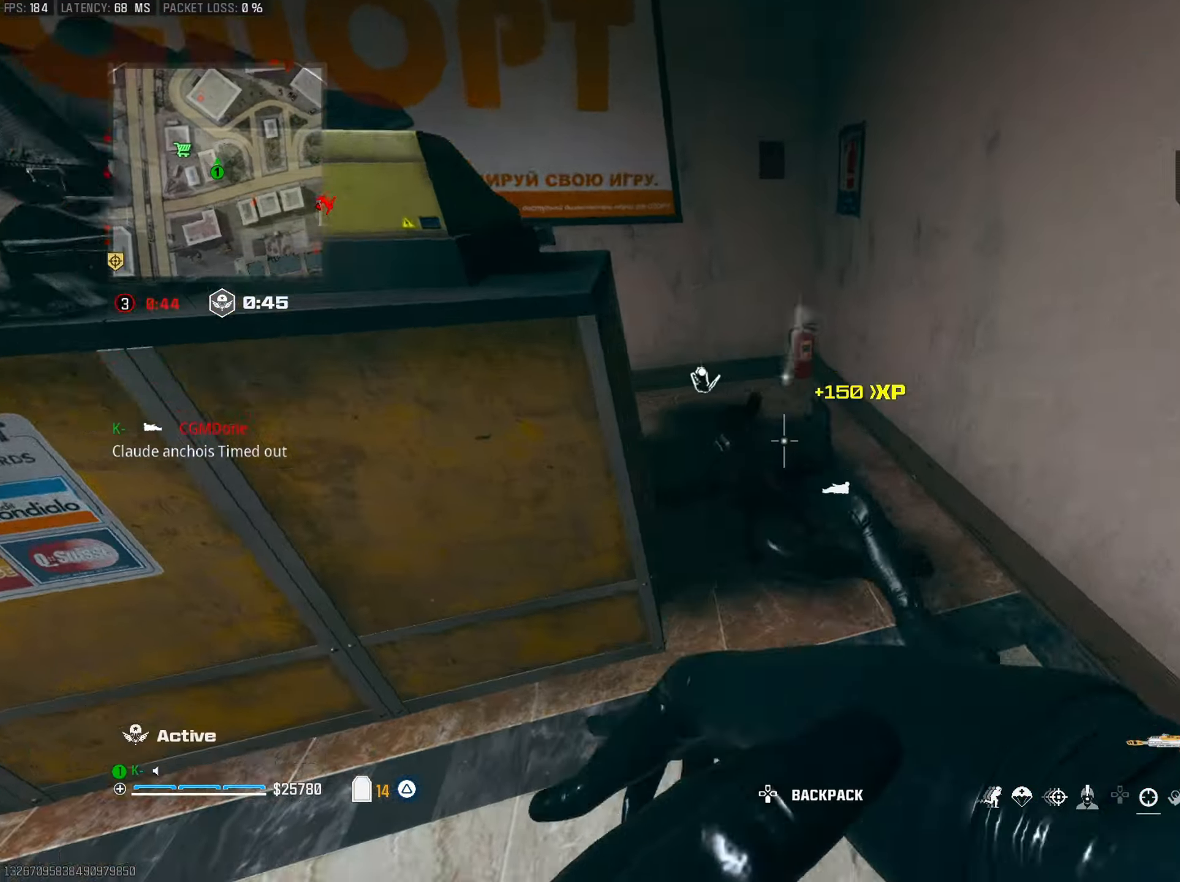
{"buttons": ["TRIANGLE"], "left_stick": "up", "right_stick": "down", "events": [[84, "right_stick", "center"], [201, "left_stick", "up"], [251, "right_stick", "up-left"], [351, "right_stick", "center"], [418, "left_stick", "center"], [434, "TRIANGLE", "down"], [434, "right_stick", "down"], [484, "left_stick", "up"]]}
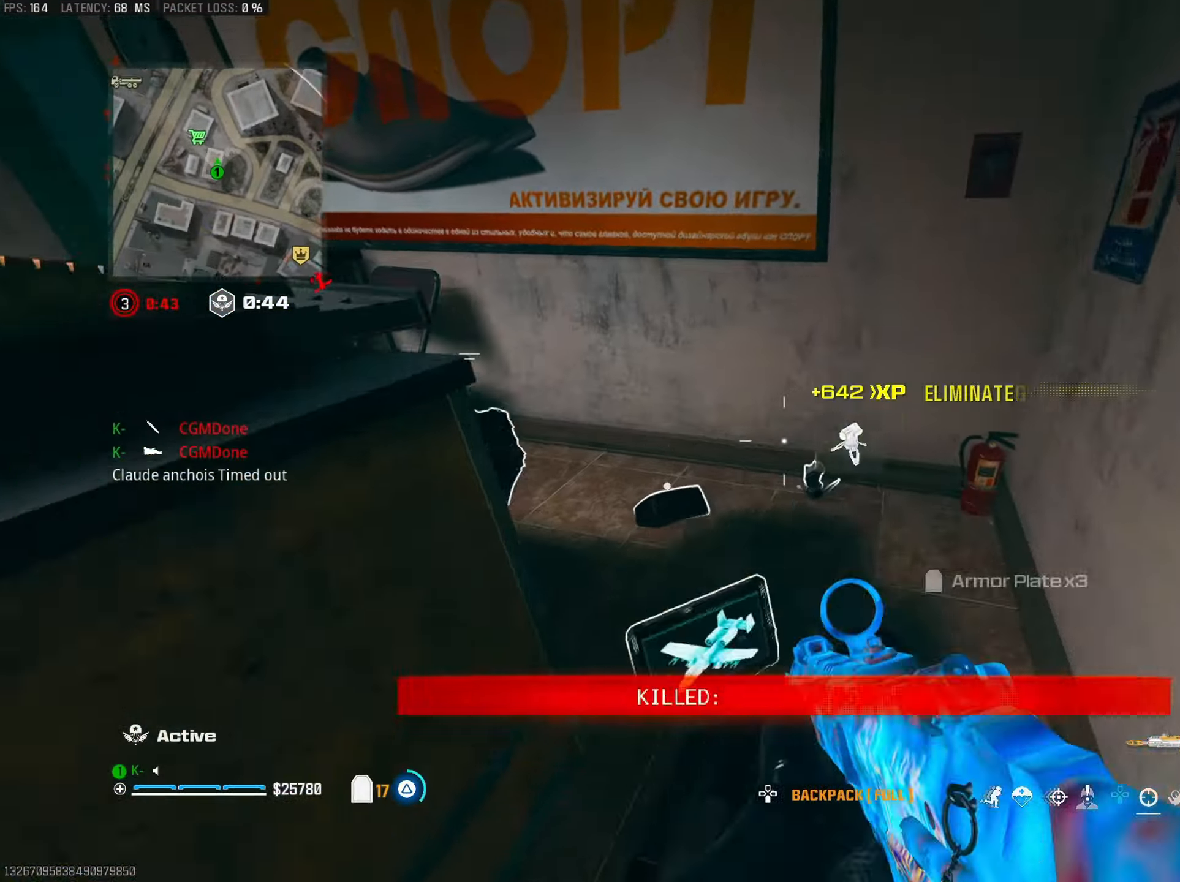
{"buttons": ["TRIANGLE"], "left_stick": "up-left", "right_stick": "up-right", "events": [[33, "TRIANGLE", "up"], [67, "right_stick", "center"], [117, "TRIANGLE", "down"], [150, "right_stick", "left"], [200, "left_stick", "down-left"], [217, "TRIANGLE", "up"], [317, "right_stick", "up-left"], [334, "TRIANGLE", "down"], [350, "left_stick", "up-left"], [400, "TRIANGLE", "up"], [434, "L3", "down"], [500, "L3", "up"], [500, "TRIANGLE", "down"], [500, "right_stick", "up-right"]]}
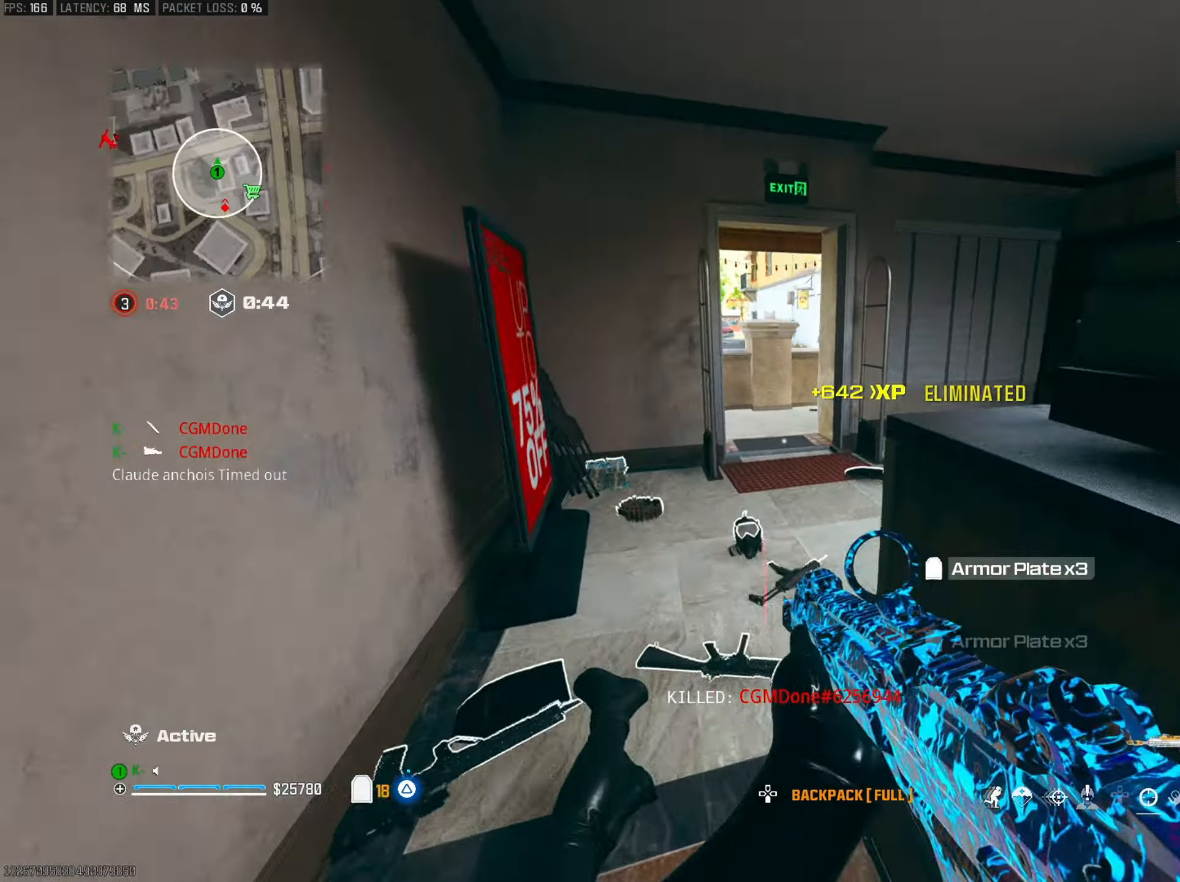
{"buttons": [], "left_stick": "up-right", "right_stick": "right", "events": [[67, "TRIANGLE", "up"], [117, "right_stick", "center"], [201, "right_stick", "left"], [234, "TRIANGLE", "down"], [284, "right_stick", "right"], [301, "left_stick", "up-right"], [317, "TRIANGLE", "up"], [401, "TRIANGLE", "down"], [501, "TRIANGLE", "up"]]}
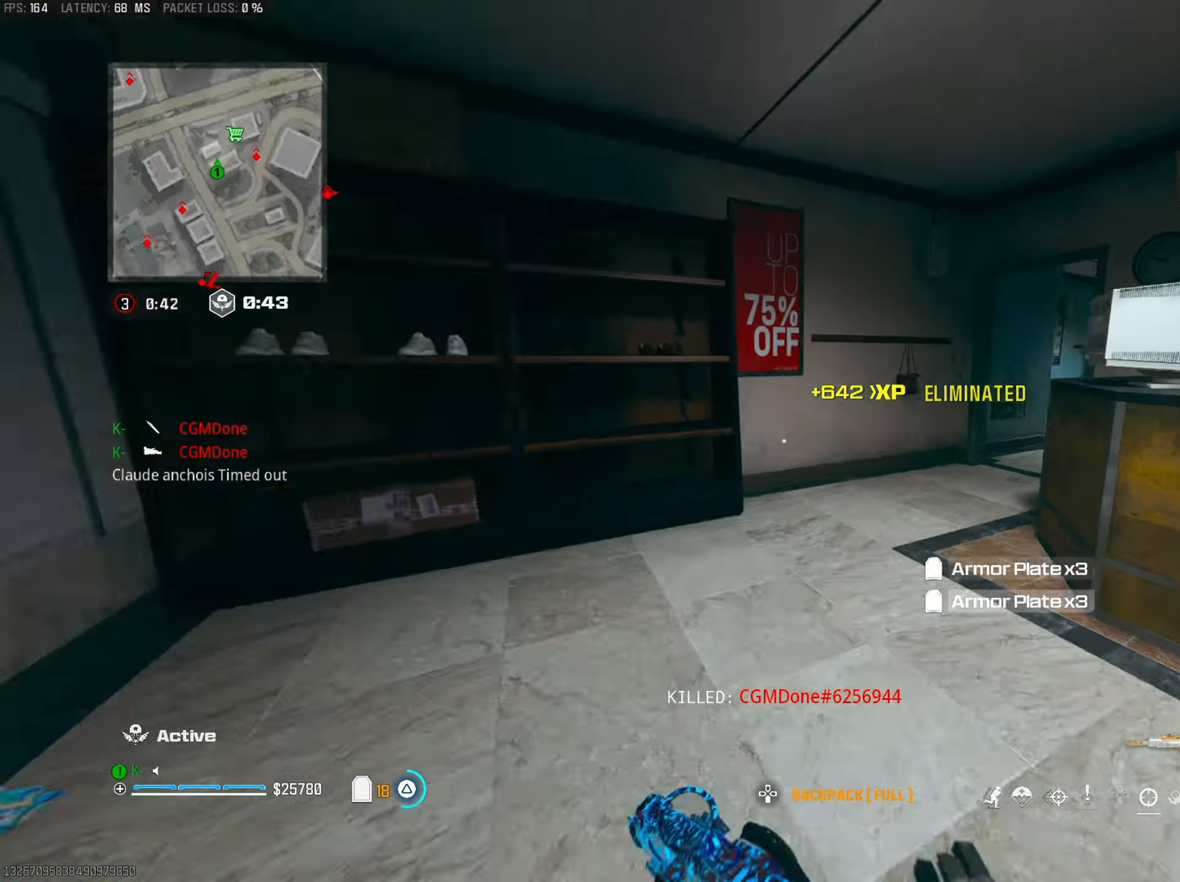
{"buttons": ["L1"], "left_stick": "up-right", "right_stick": "center", "events": [[50, "left_stick", "up"], [50, "right_stick", "center"], [100, "R3", "down"], [200, "left_stick", "up-right"], [200, "right_stick", "right"], [234, "R3", "up"], [334, "CROSS", "down"], [350, "right_stick", "center"], [384, "L1", "down"], [467, "CROSS", "up"]]}
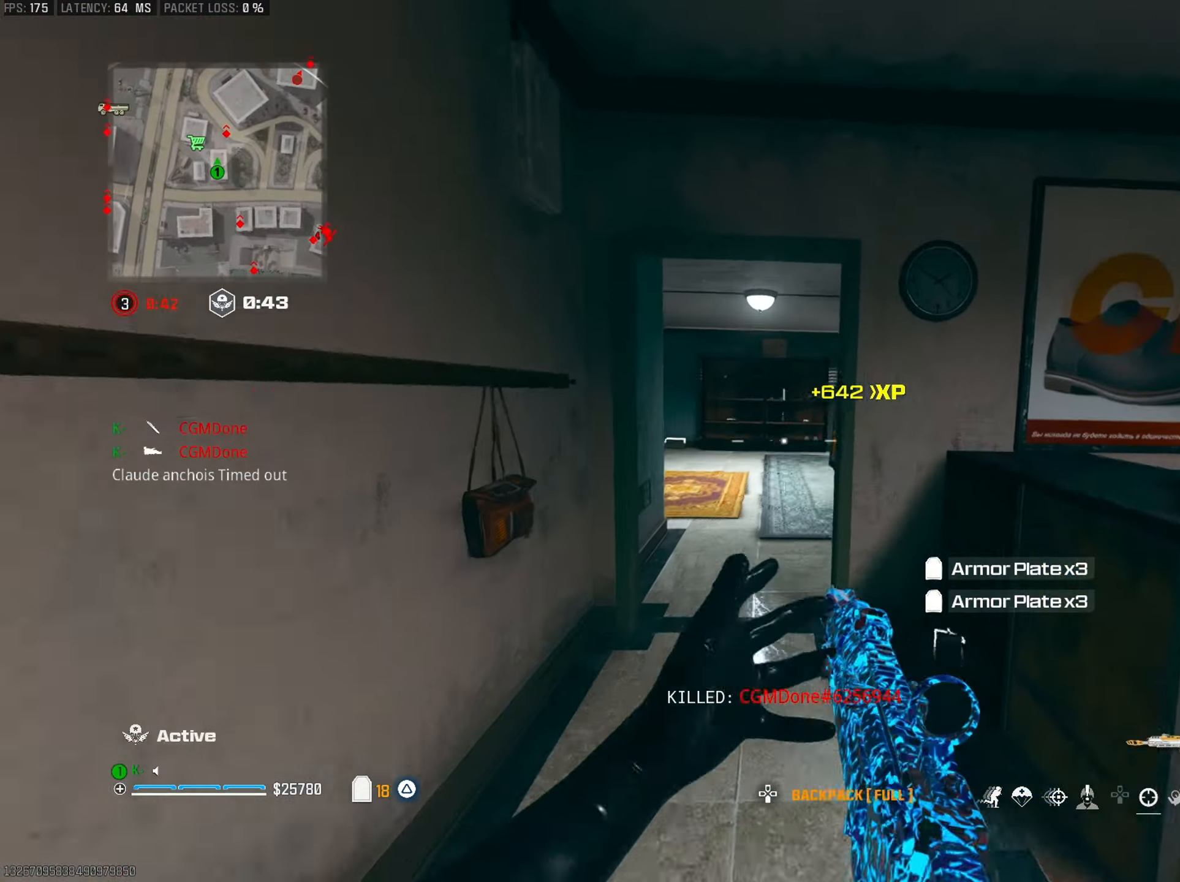
{"buttons": [], "left_stick": "left", "right_stick": "down-left", "events": [[34, "left_stick", "up"], [234, "left_stick", "up-left"], [251, "right_stick", "left"], [334, "right_stick", "center"], [401, "left_stick", "left"], [434, "L1", "up"], [434, "right_stick", "down-left"]]}
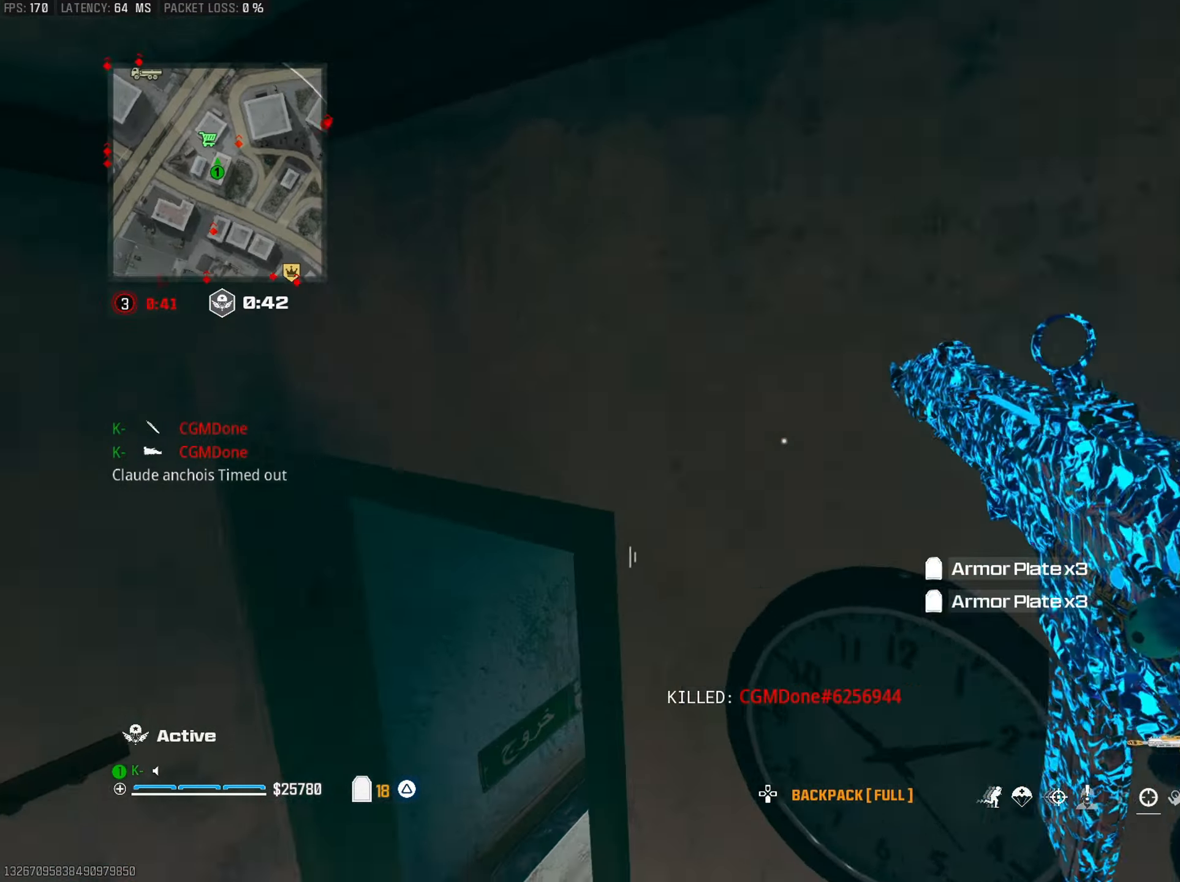
{"buttons": [], "left_stick": "up-right", "right_stick": "right", "events": [[33, "right_stick", "center"], [50, "L1", "down"], [133, "L1", "up"], [150, "right_stick", "right"], [183, "left_stick", "up-left"], [217, "L1", "down"], [234, "right_stick", "center"], [267, "L1", "up"], [350, "left_stick", "up-right"], [434, "right_stick", "right"]]}
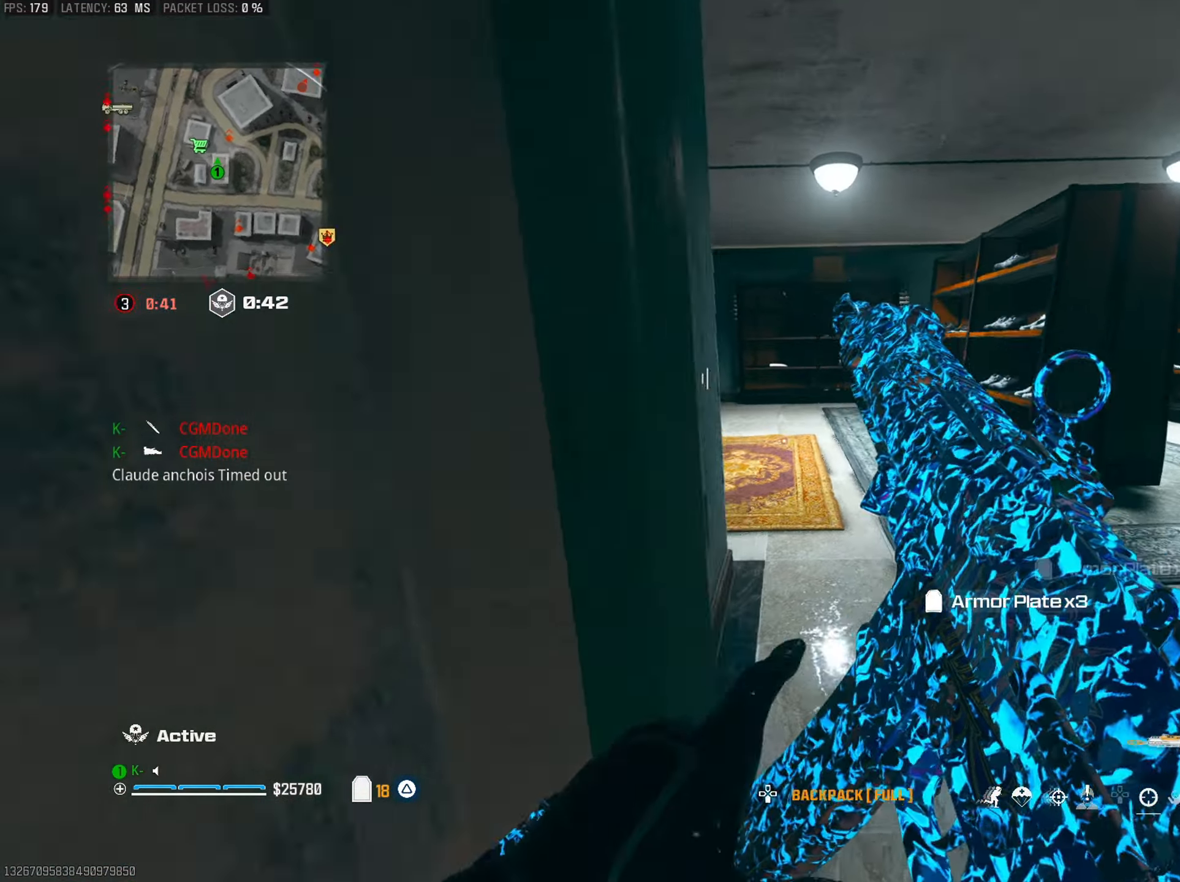
{"buttons": [], "left_stick": "up-right", "right_stick": "right", "events": [[101, "left_stick", "up"], [117, "right_stick", "center"], [234, "right_stick", "right"], [284, "left_stick", "up-right"], [384, "right_stick", "center"], [484, "right_stick", "right"]]}
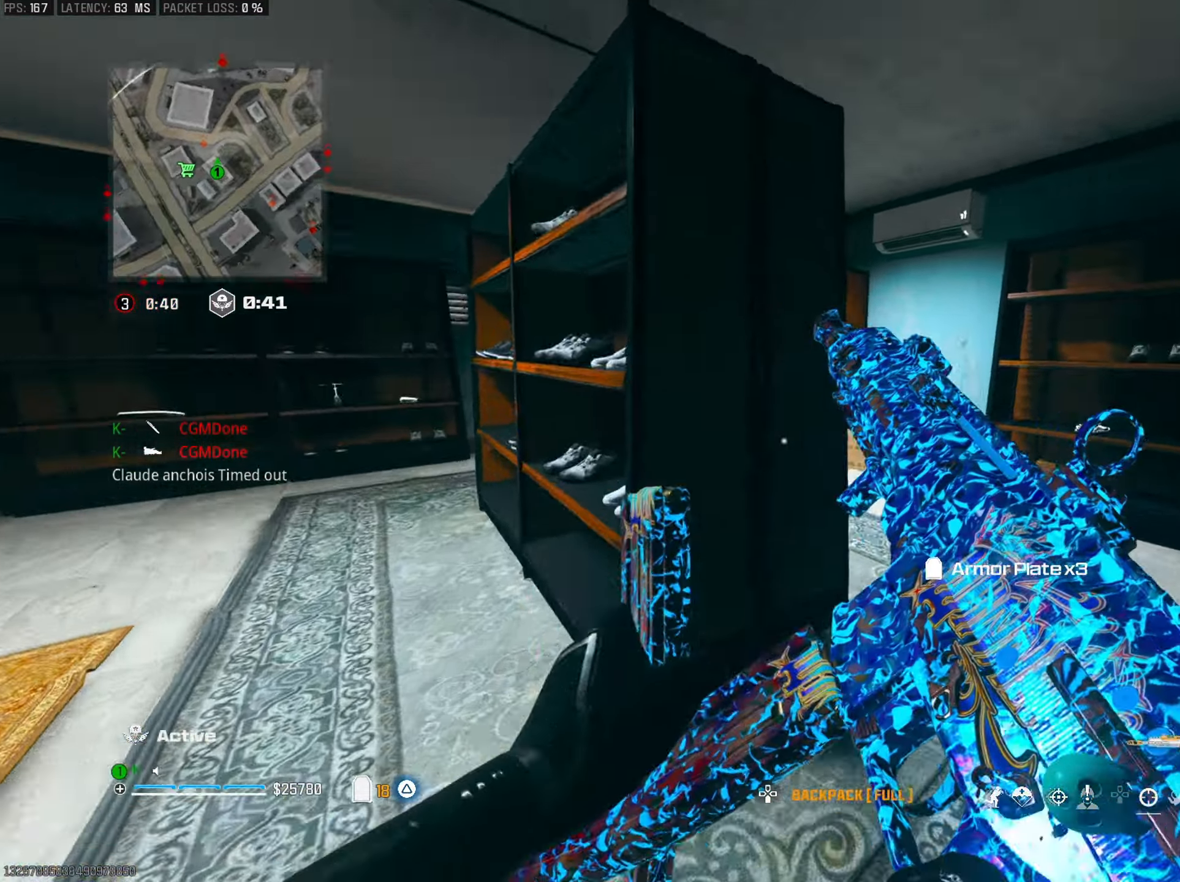
{"buttons": ["L3"], "left_stick": "up", "right_stick": "center", "events": [[117, "right_stick", "center"], [167, "right_stick", "left"], [334, "left_stick", "up"], [334, "right_stick", "center"], [384, "TRIANGLE", "down"], [400, "L3", "down"], [434, "right_stick", "left"], [484, "TRIANGLE", "up"], [500, "right_stick", "center"]]}
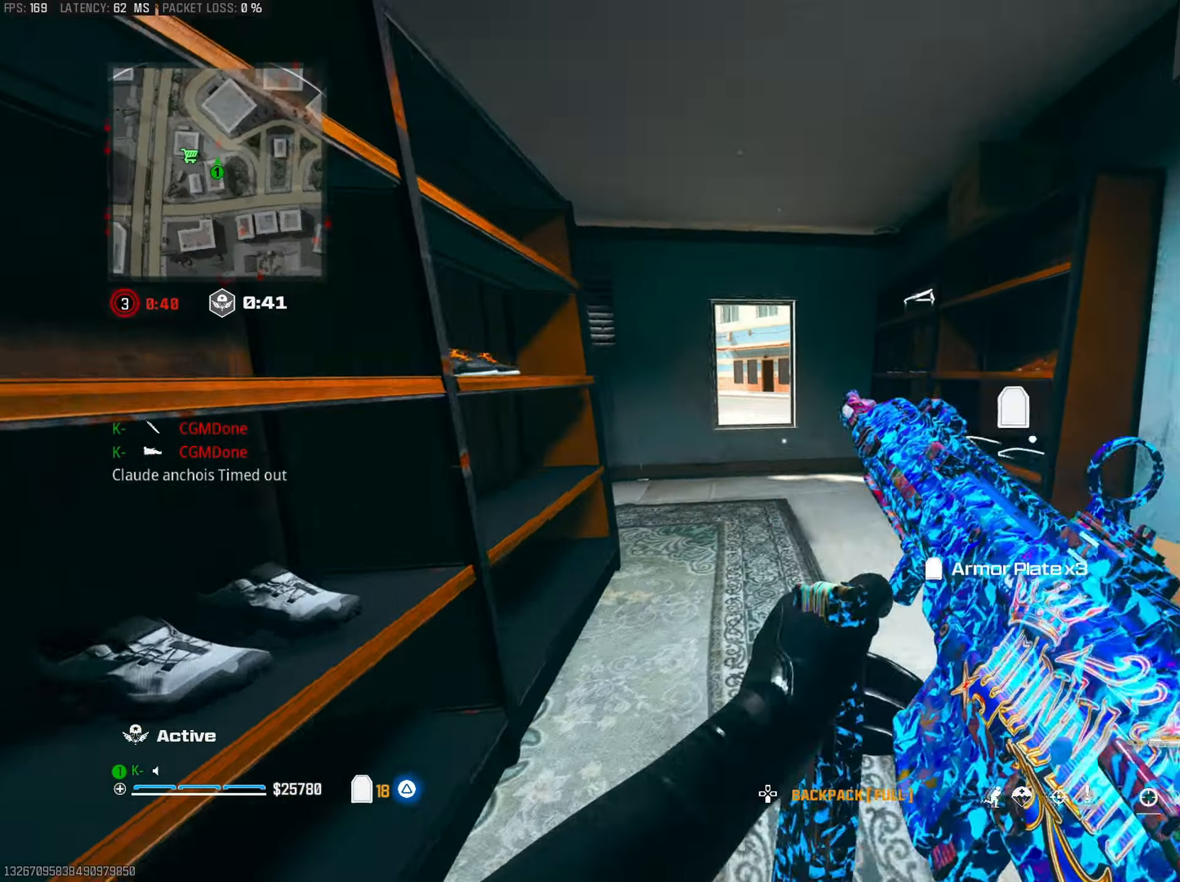
{"buttons": ["CROSS"], "left_stick": "up", "right_stick": "center", "events": [[34, "L3", "up"], [34, "TRIANGLE", "down"], [151, "TRIANGLE", "up"], [484, "CROSS", "down"]]}
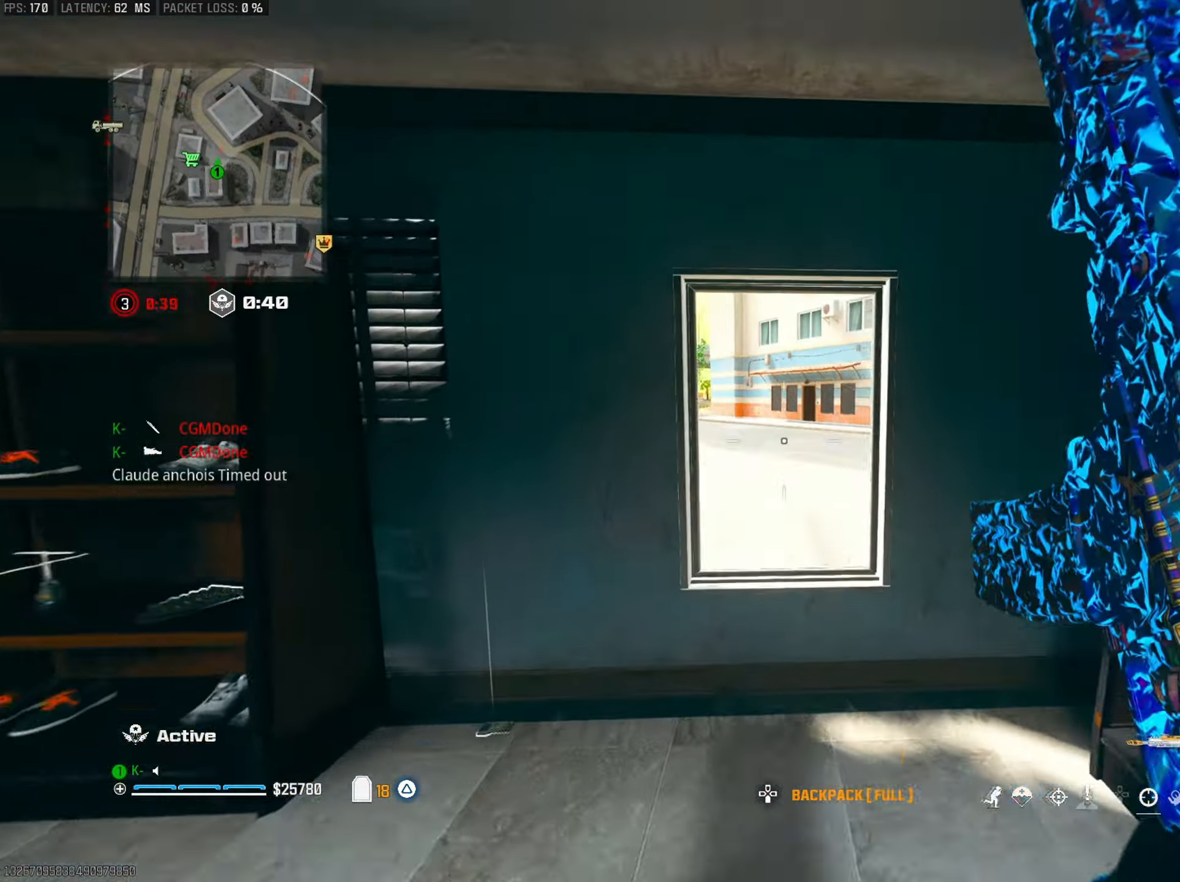
{"buttons": [], "left_stick": "up", "right_stick": "left", "events": [[83, "CROSS", "up"], [234, "right_stick", "left"], [250, "TRIANGLE", "down"], [334, "TRIANGLE", "up"], [384, "right_stick", "up"], [400, "TRIANGLE", "down"], [500, "TRIANGLE", "up"], [500, "right_stick", "left"]]}
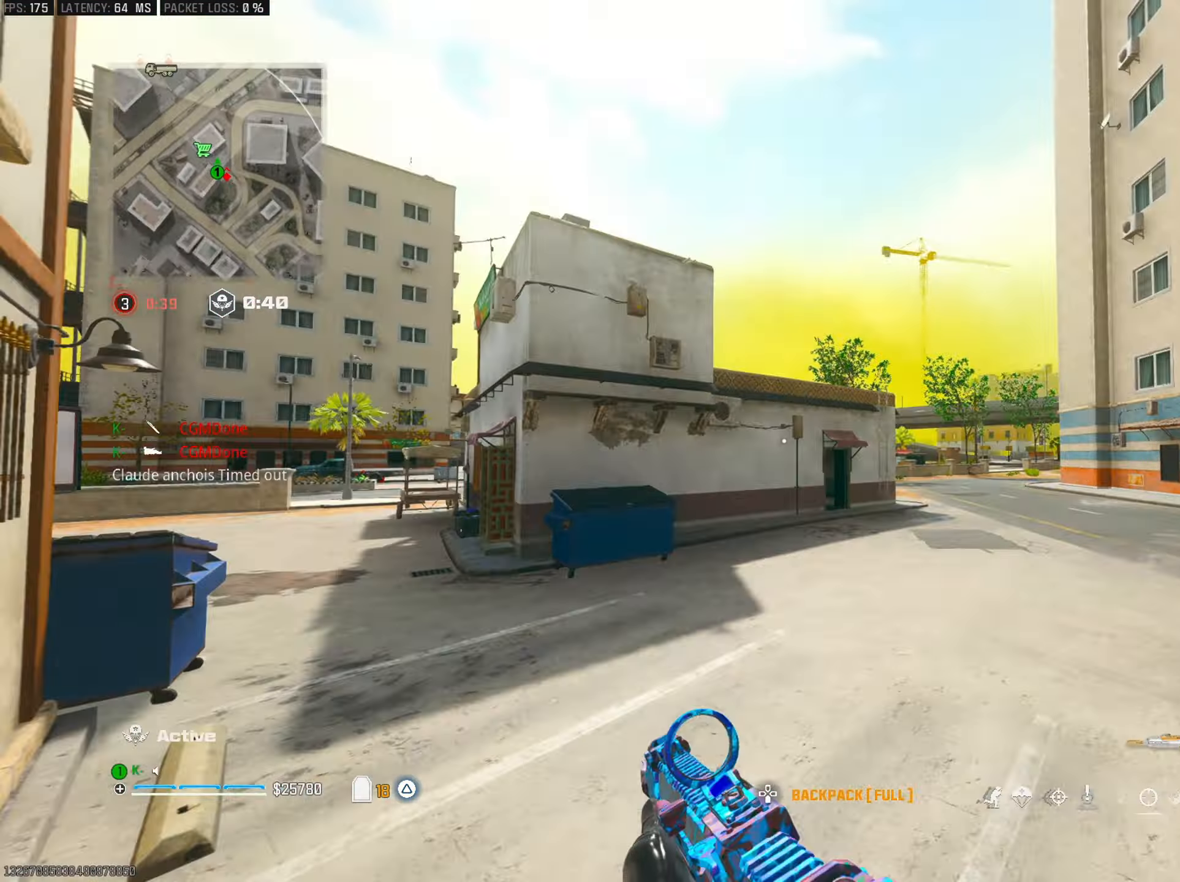
{"buttons": [], "left_stick": "up", "right_stick": "up-left", "events": [[84, "TRIANGLE", "down"], [151, "right_stick", "center"], [167, "TRIANGLE", "up"], [234, "TRIANGLE", "down"], [317, "right_stick", "left"], [334, "TRIANGLE", "up"], [484, "right_stick", "up-left"]]}
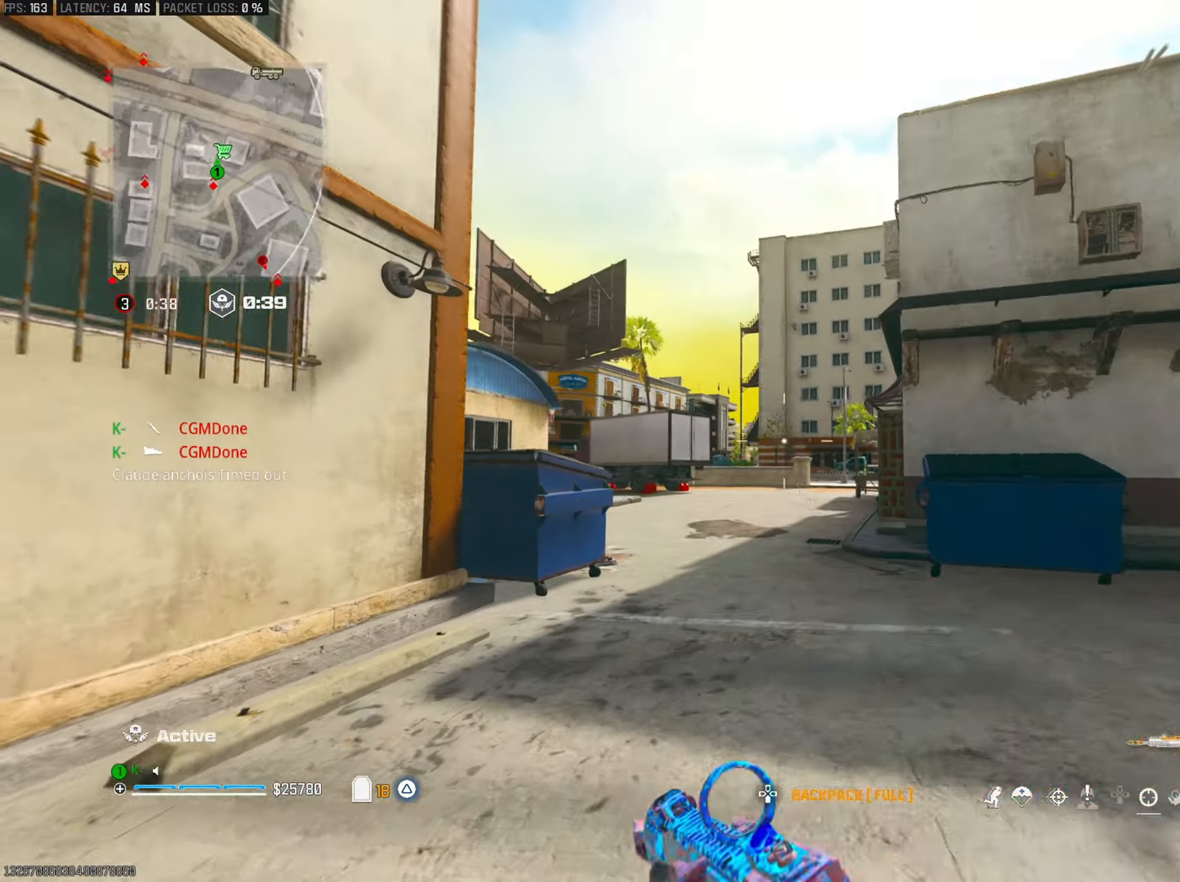
{"buttons": ["TRIANGLE"], "left_stick": "left", "right_stick": "left", "events": [[17, "R3", "down"], [133, "R3", "up"], [250, "CROSS", "down"], [284, "left_stick", "down-left"], [334, "CROSS", "up"], [384, "right_stick", "center"], [434, "left_stick", "left"], [450, "TRIANGLE", "down"], [484, "right_stick", "left"]]}
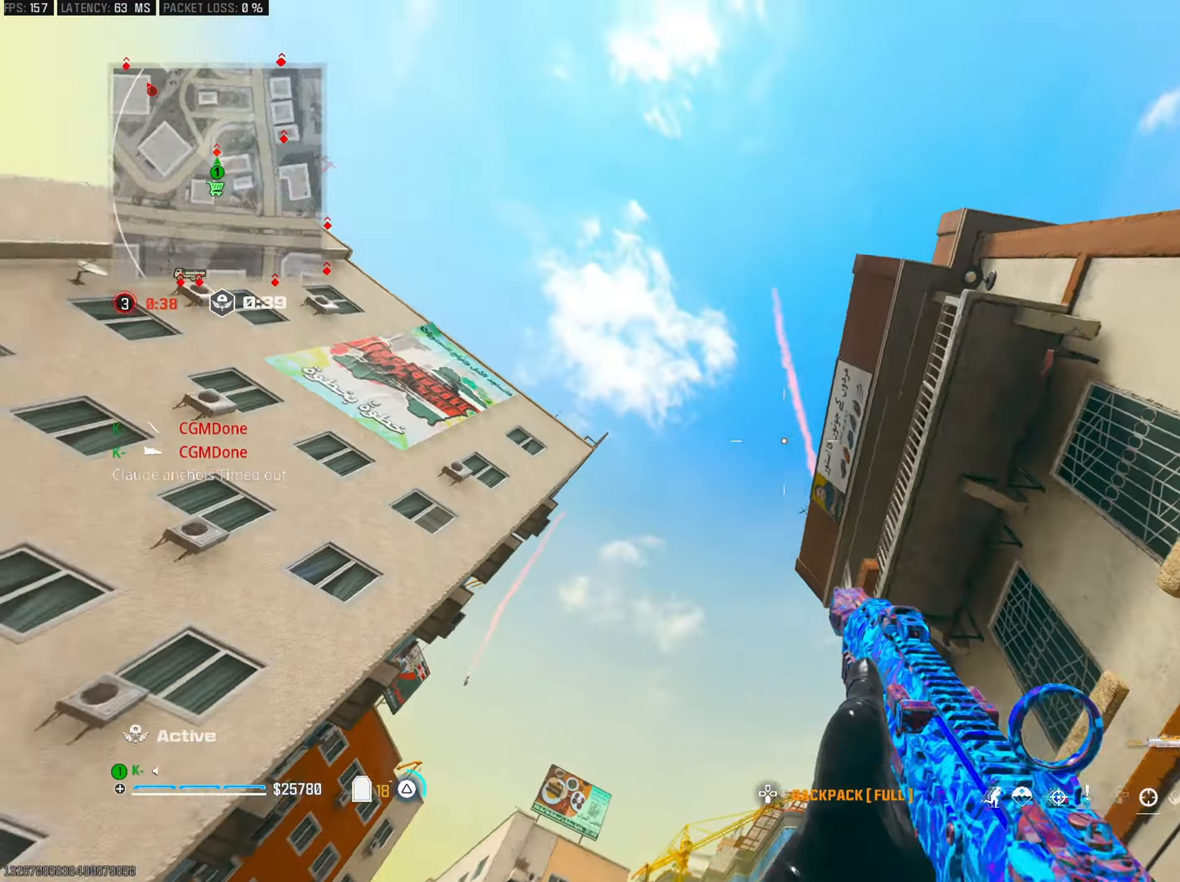
{"buttons": [], "left_stick": "left", "right_stick": "up", "events": [[17, "left_stick", "up-left"], [51, "TRIANGLE", "up"], [51, "right_stick", "center"], [101, "right_stick", "right"], [167, "right_stick", "down-right"], [201, "left_stick", "left"], [367, "right_stick", "center"], [484, "right_stick", "up"]]}
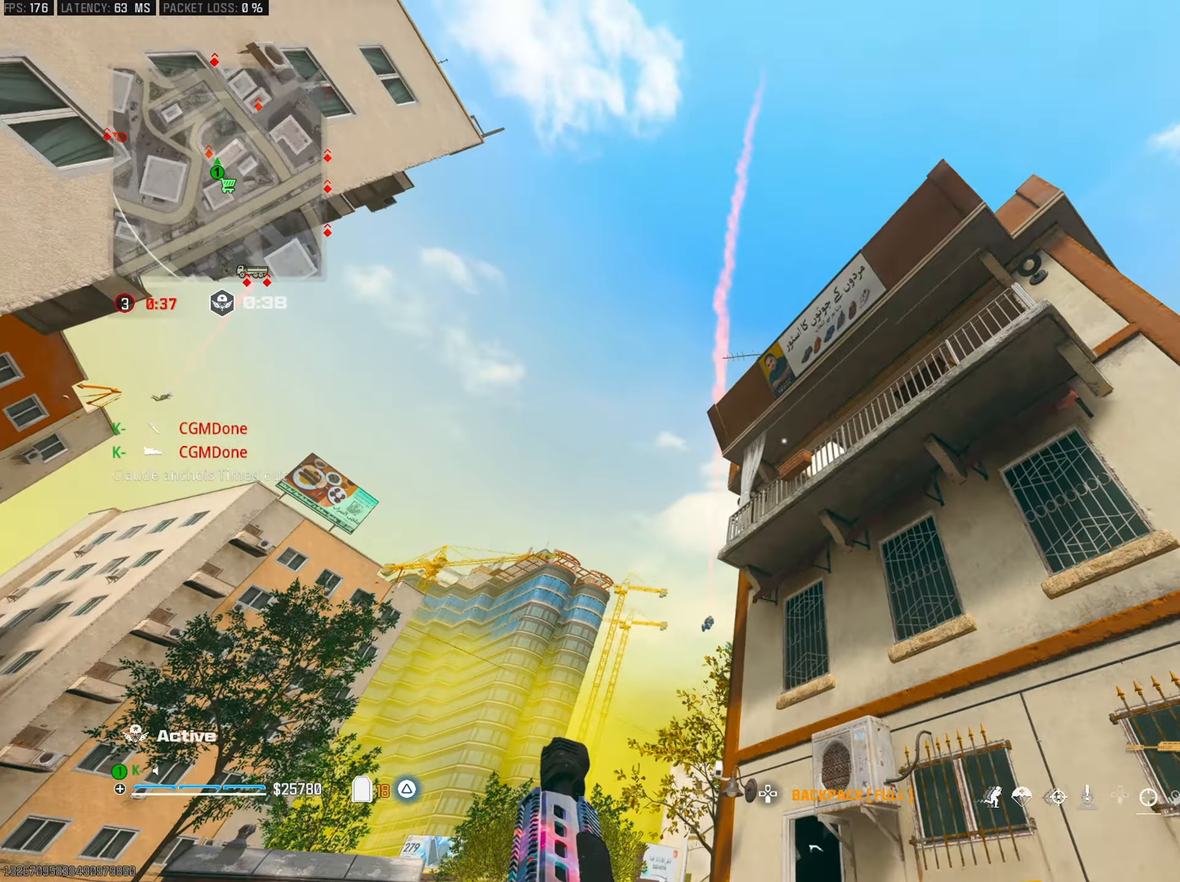
{"buttons": [], "left_stick": "up-left", "right_stick": "center", "events": [[83, "right_stick", "center"], [167, "right_stick", "down"], [250, "left_stick", "up-left"], [334, "L3", "down"], [367, "right_stick", "center"], [434, "L3", "up"]]}
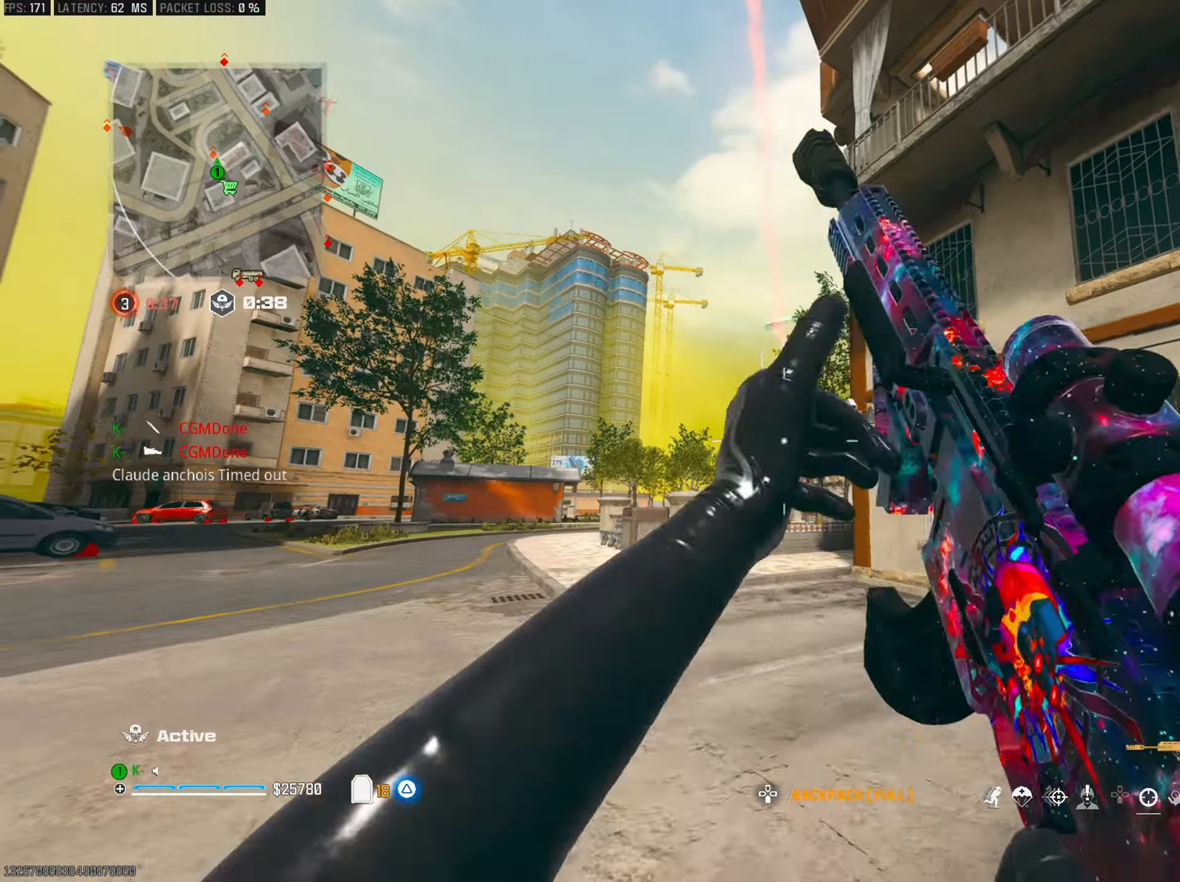
{"buttons": ["L2", "R2"], "left_stick": "up-left", "right_stick": "center", "events": [[50, "R3", "down"], [100, "left_stick", "up"], [167, "R3", "up"], [217, "CROSS", "down"], [233, "L2", "down"], [283, "left_stick", "up-left"], [333, "CROSS", "up"], [383, "R2", "down"]]}